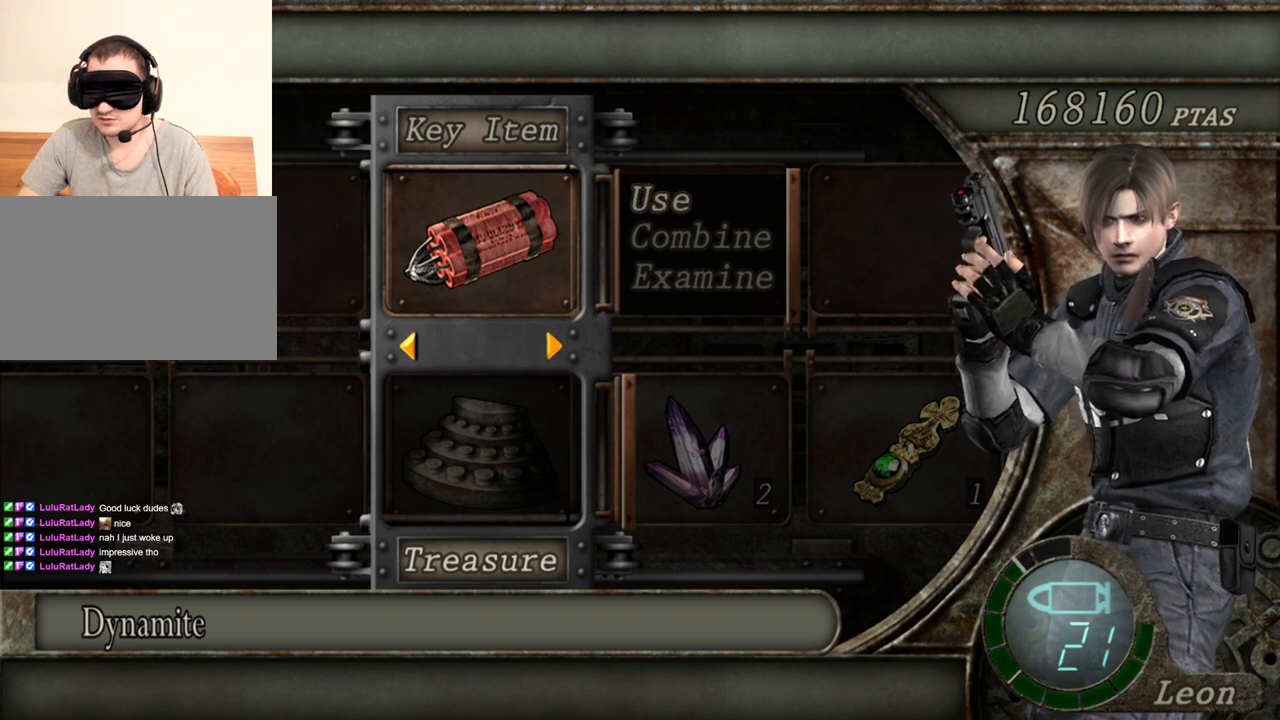
Gameplay with keyboard and mouse; each line is a JSON object with the keys and mouse buttons held at the frame after it. "events" lists presses ("down") and releases ("up") of "1", "2", "3", "4", "5", "a", "alt", "b", "c", "ctrl", "d", "e", "f", "g", "q", "r", "s", "shift", "space", "t", "tab", "tilde", "v", "w", "x", "z", "mouse_left", "mouse_wheel", "mouse_right", "mouse_mb4" and "mouse_mb5" between this image and that frame as [ms after this image, input, new state], when the widget could be followed in between. "mouse_left", "mouse_wheel", "mouse_right", "mouse_mb4", "mouse_mb5" = the "left", "wheel", "right", "mb4", "mb5" buttons of the "mouse" list. No other keys are recorded. "wheel" means that the mouse wheel is clicked or scrolled. Mouse movement is not recorded.
{"keys": [], "mouse": [], "events": [[100, "e", "down"], [233, "e", "up"]]}
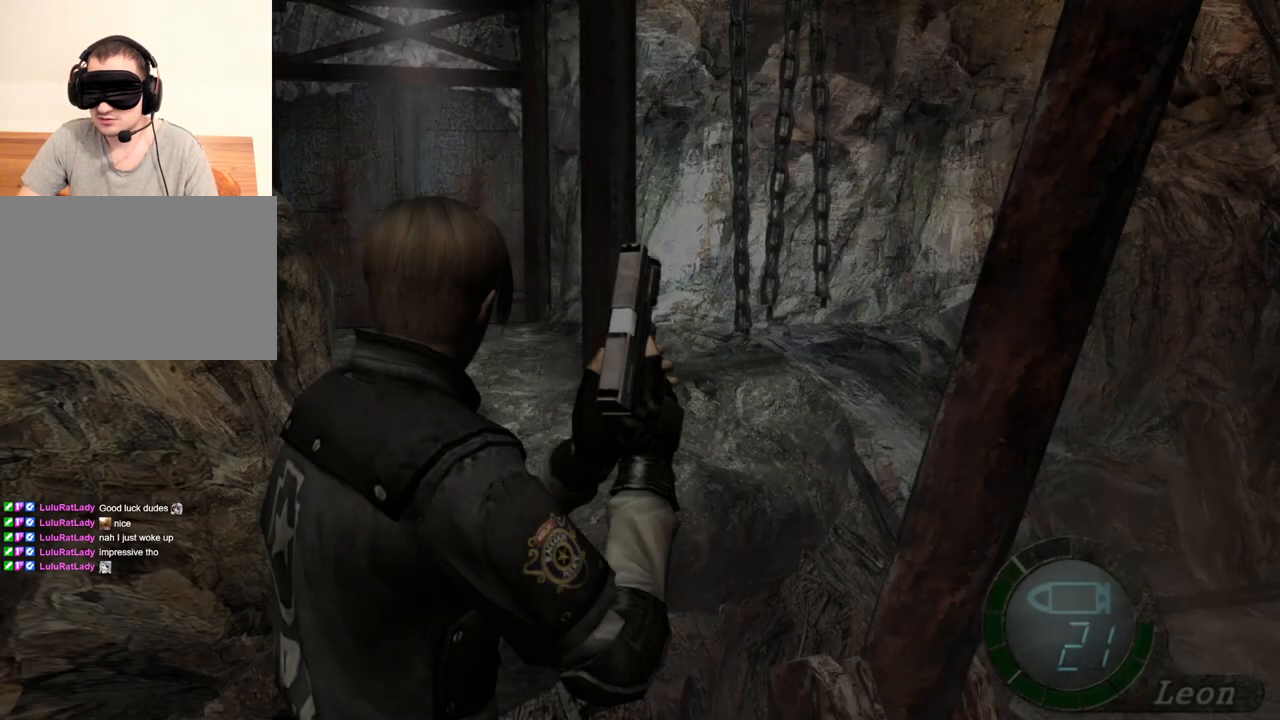
{"keys": [], "mouse": [], "events": []}
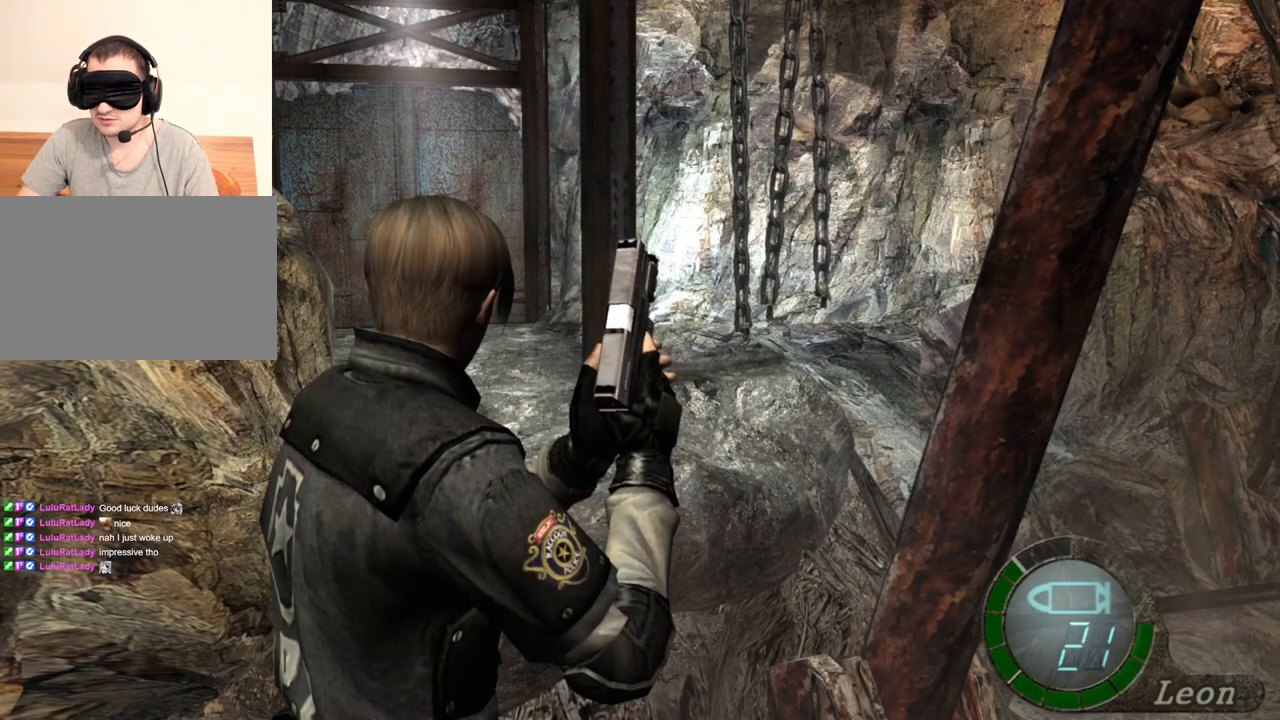
{"keys": ["tab"], "mouse": [], "events": [[500, "tab", "down"]]}
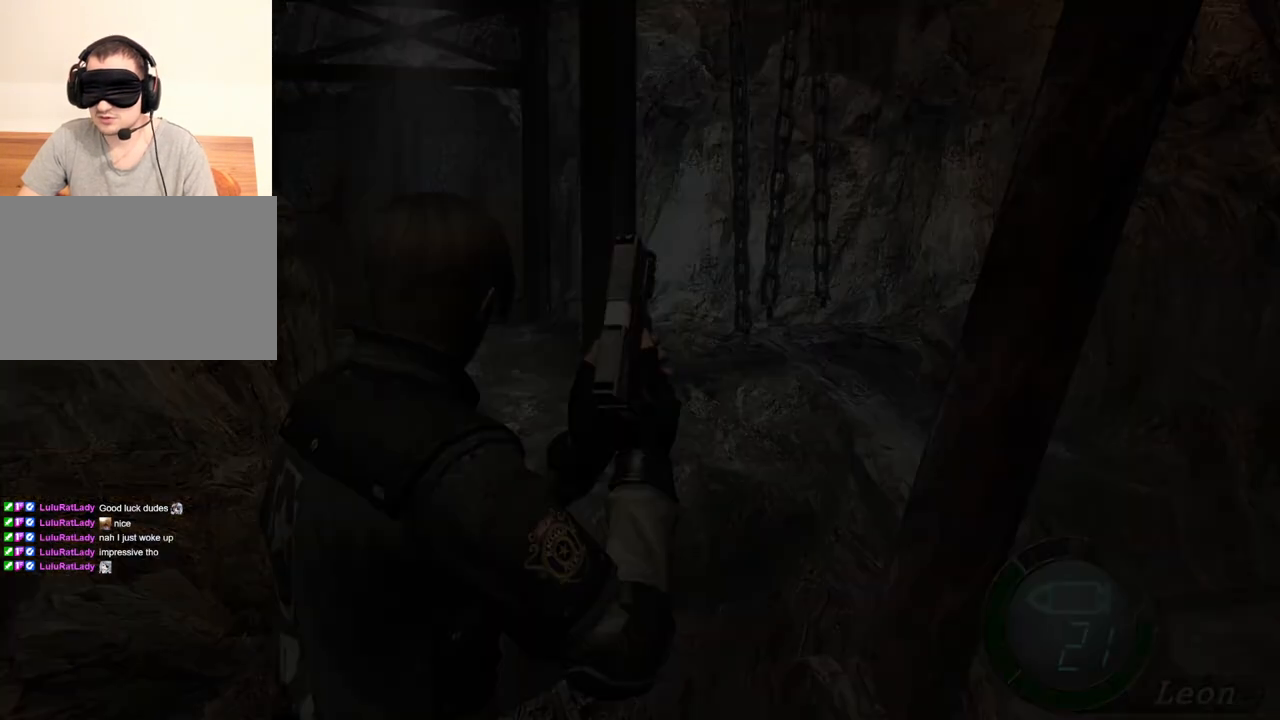
{"keys": [], "mouse": [], "events": [[67, "tab", "up"]]}
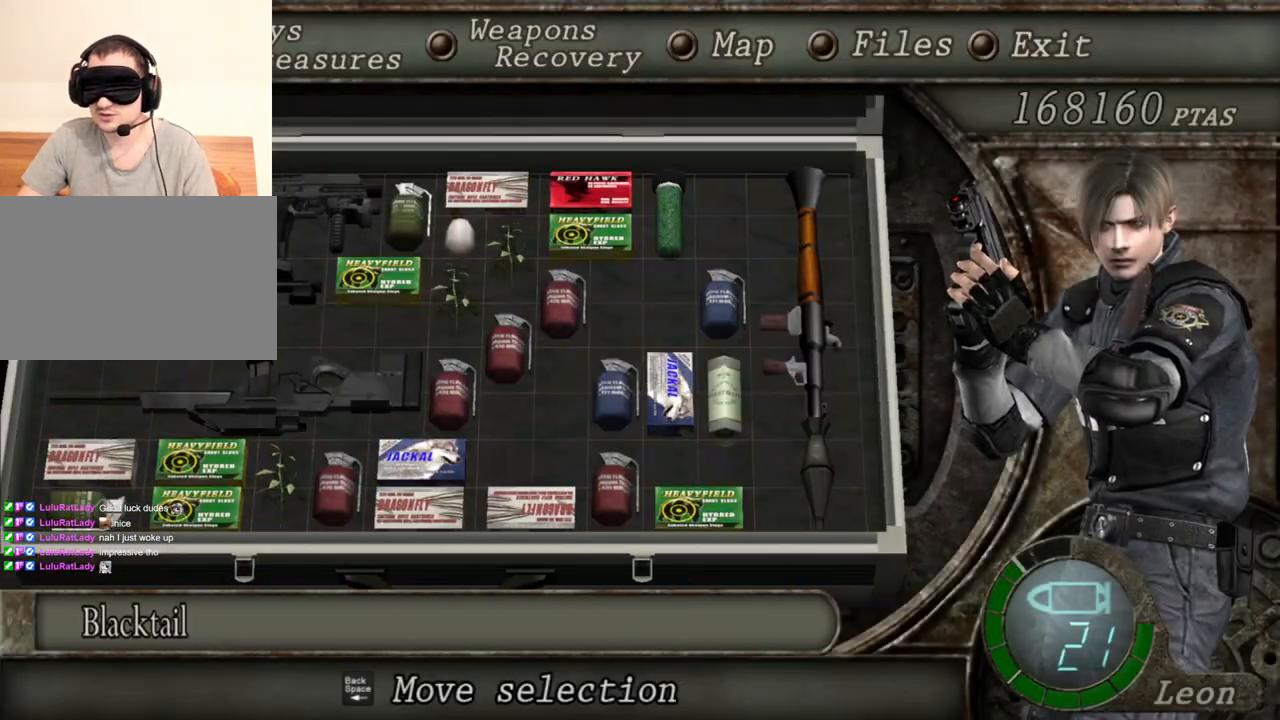
{"keys": [], "mouse": [], "events": []}
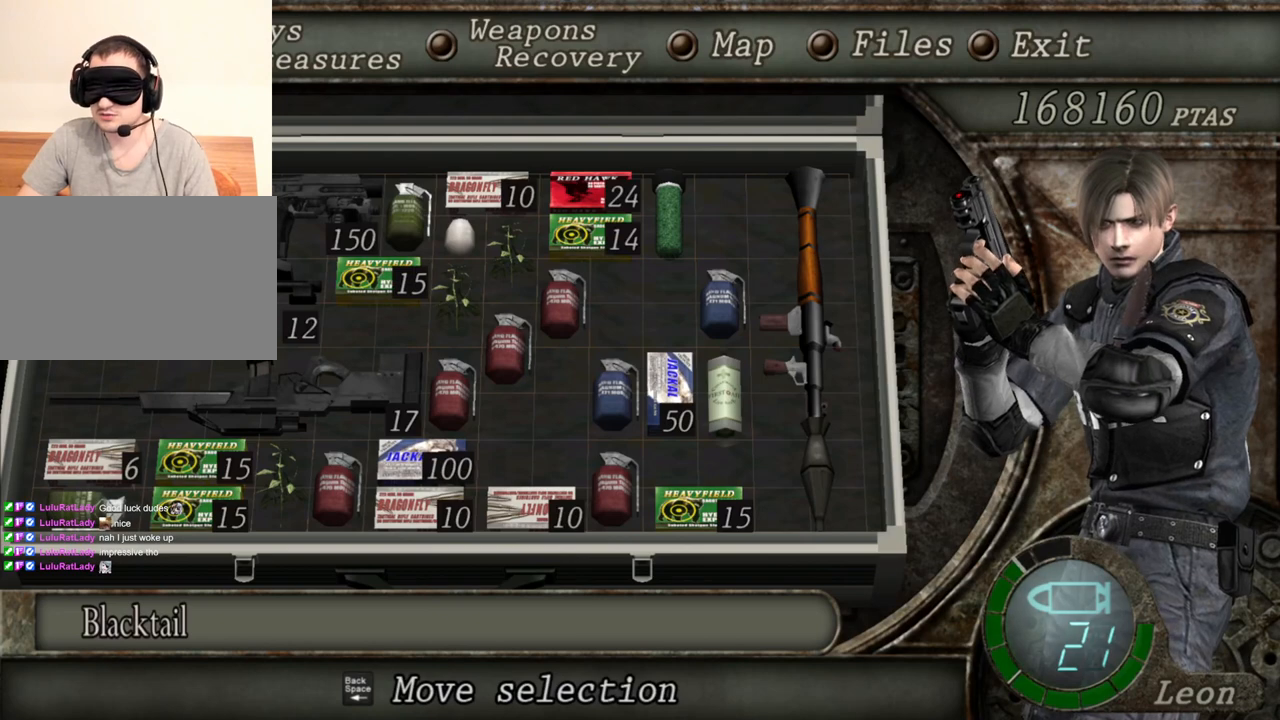
{"keys": [], "mouse": [], "events": []}
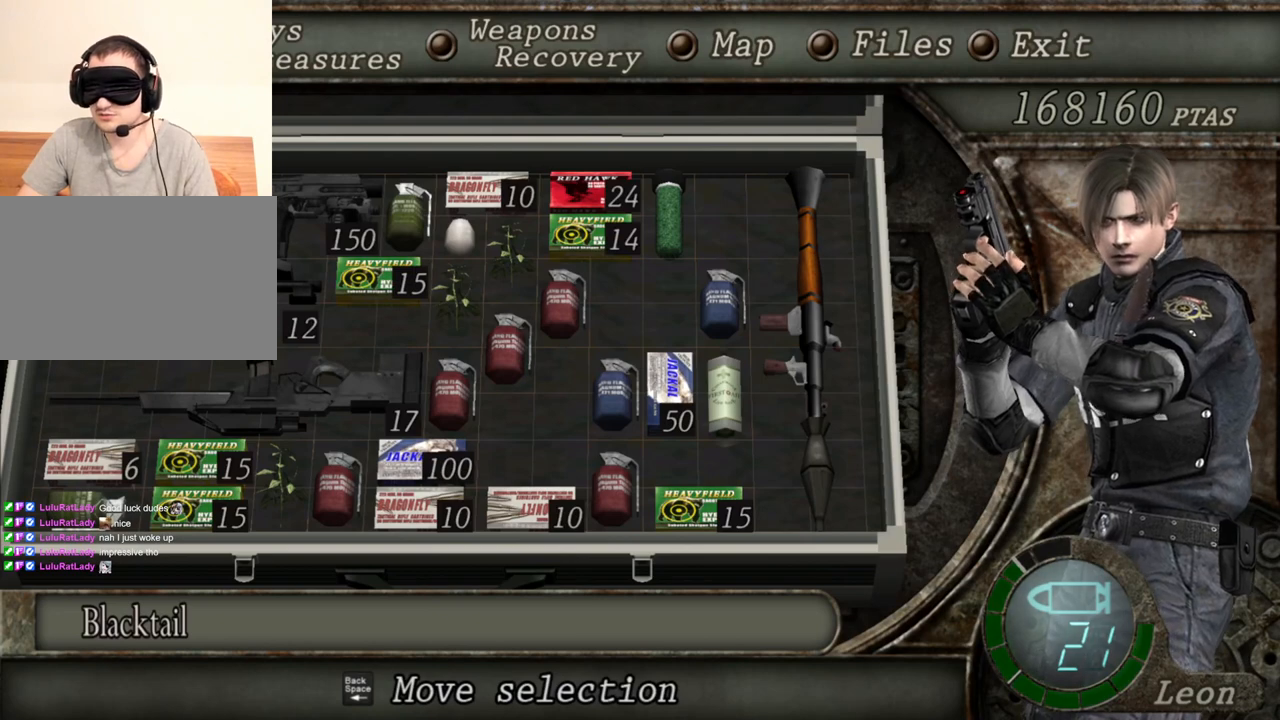
{"keys": [], "mouse": [], "events": []}
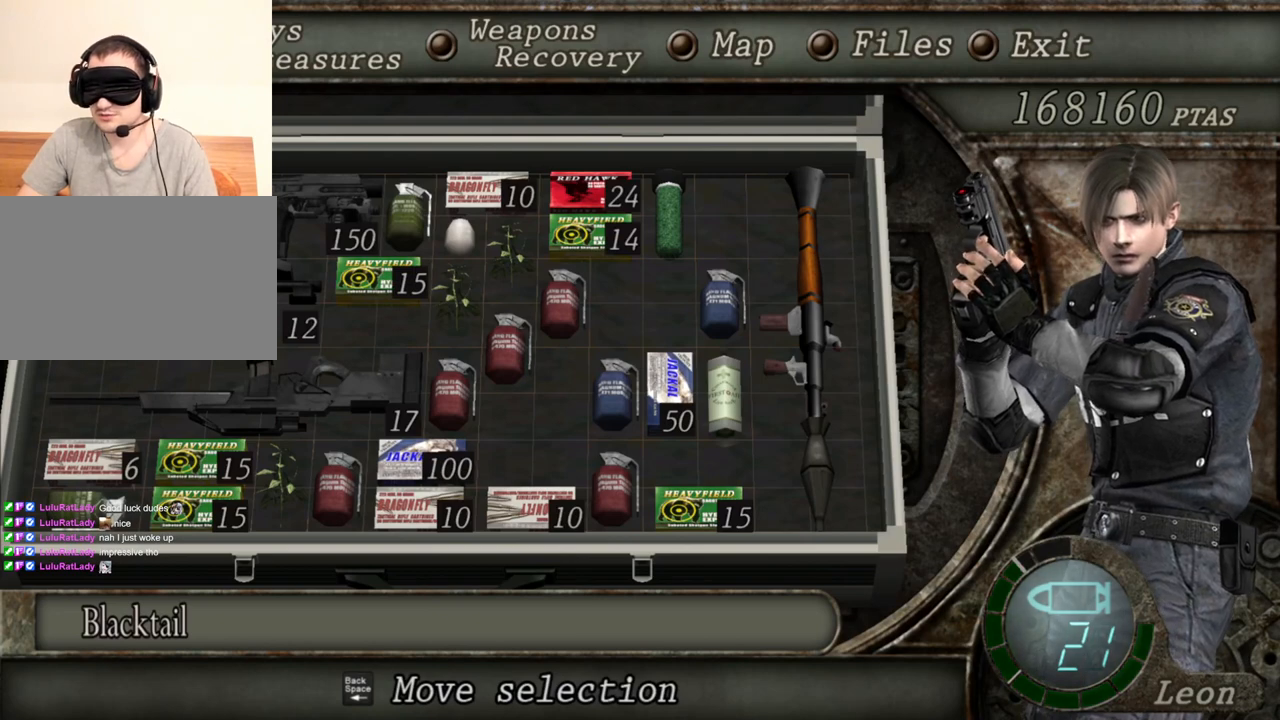
{"keys": [], "mouse": [], "events": []}
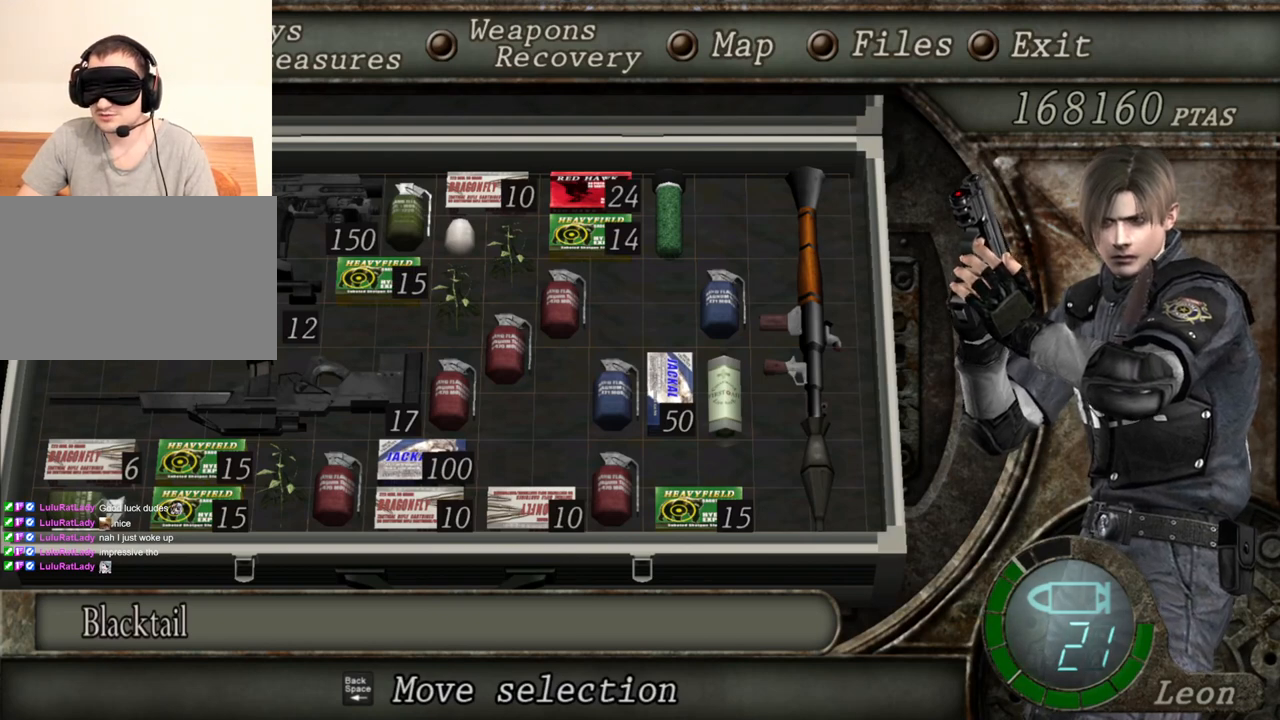
{"keys": [], "mouse": [], "events": []}
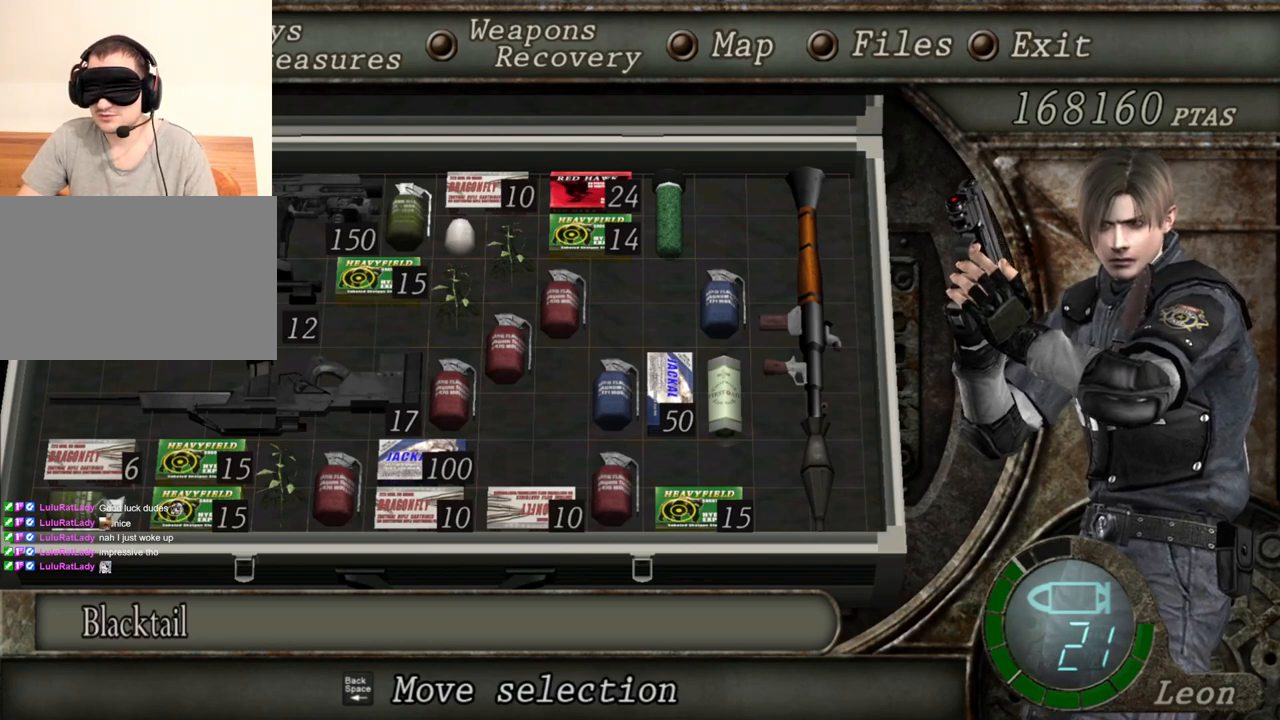
{"keys": [], "mouse": [], "events": []}
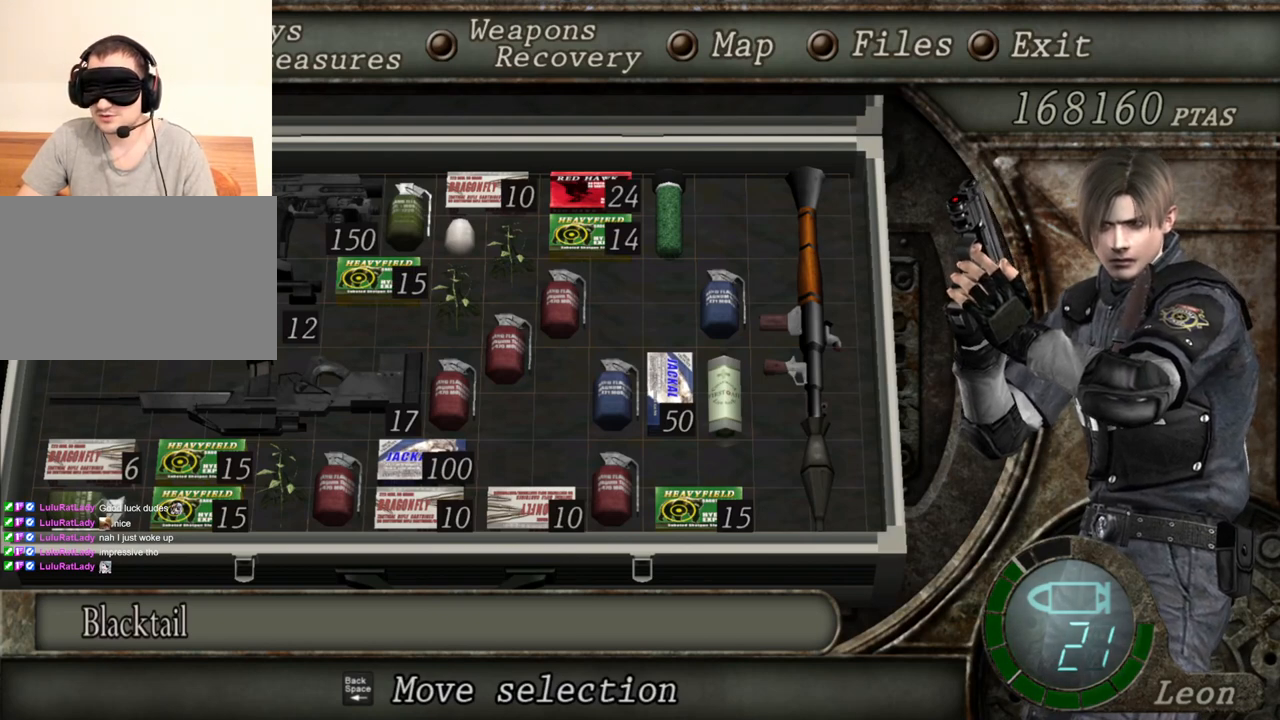
{"keys": [], "mouse": [], "events": []}
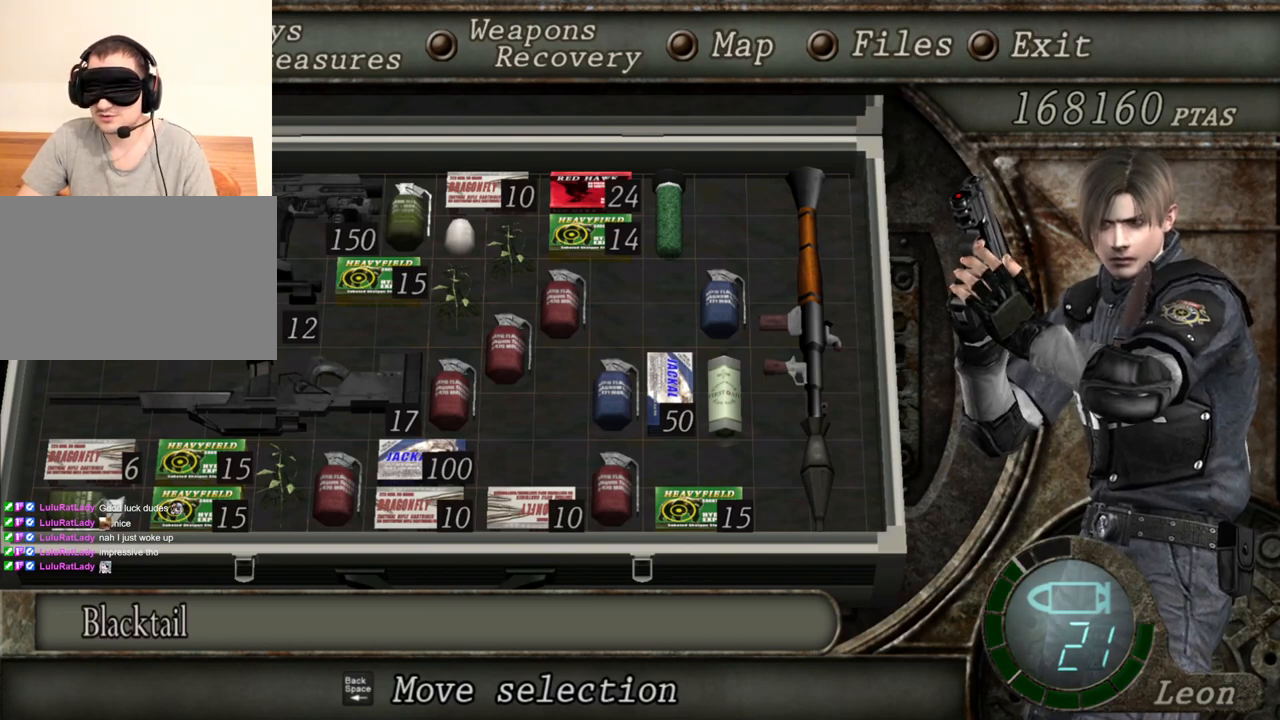
{"keys": [], "mouse": [], "events": []}
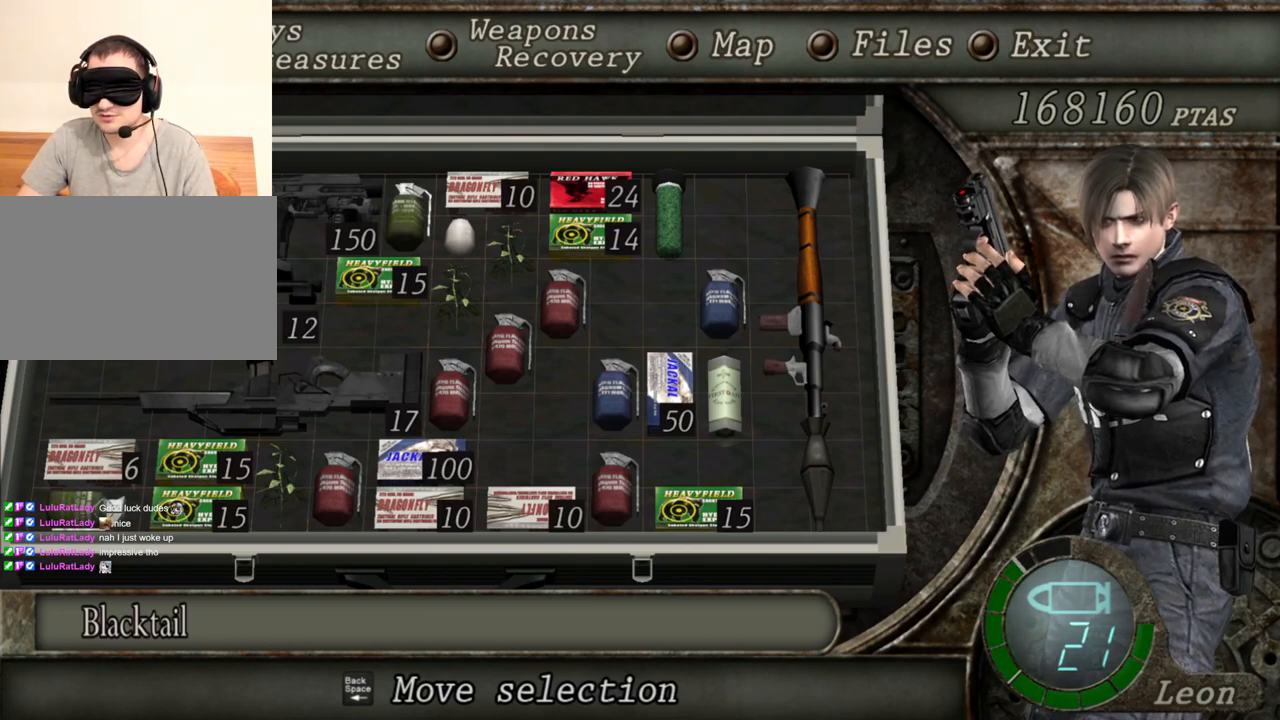
{"keys": [], "mouse": [], "events": []}
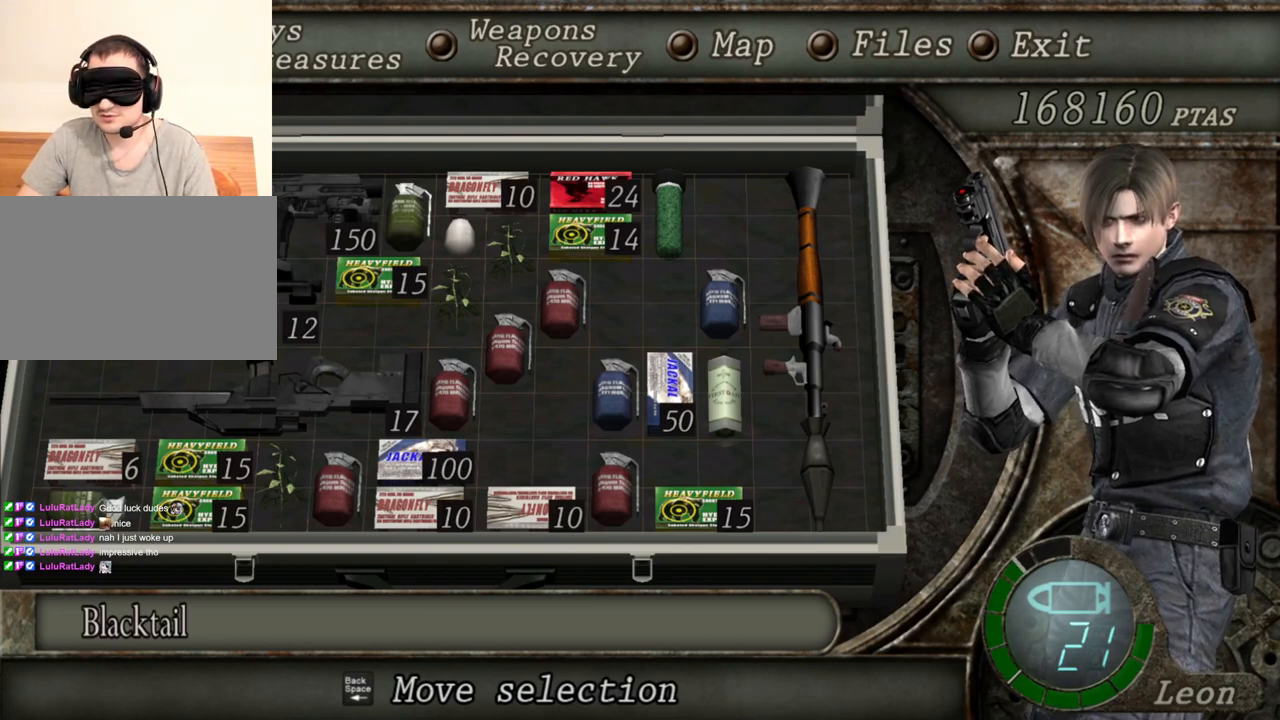
{"keys": [], "mouse": [], "events": []}
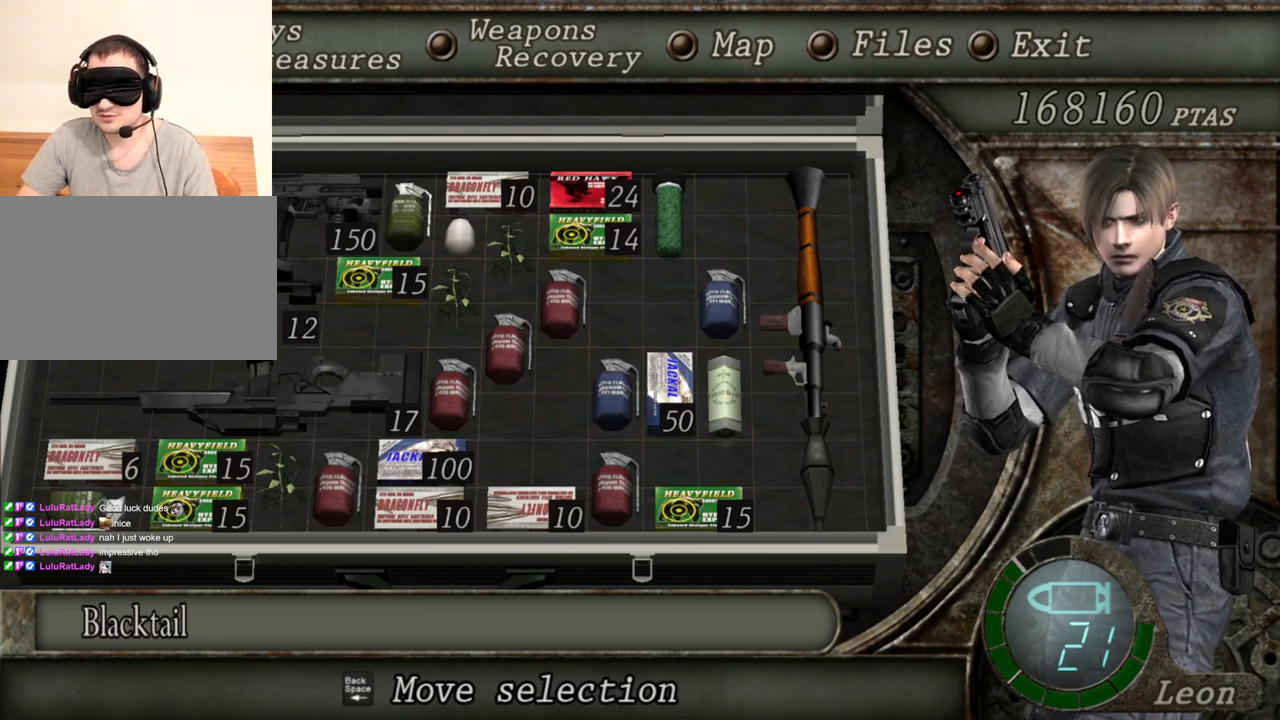
{"keys": ["s"], "mouse": [], "events": [[200, "tab", "down"], [300, "tab", "up"], [433, "s", "down"]]}
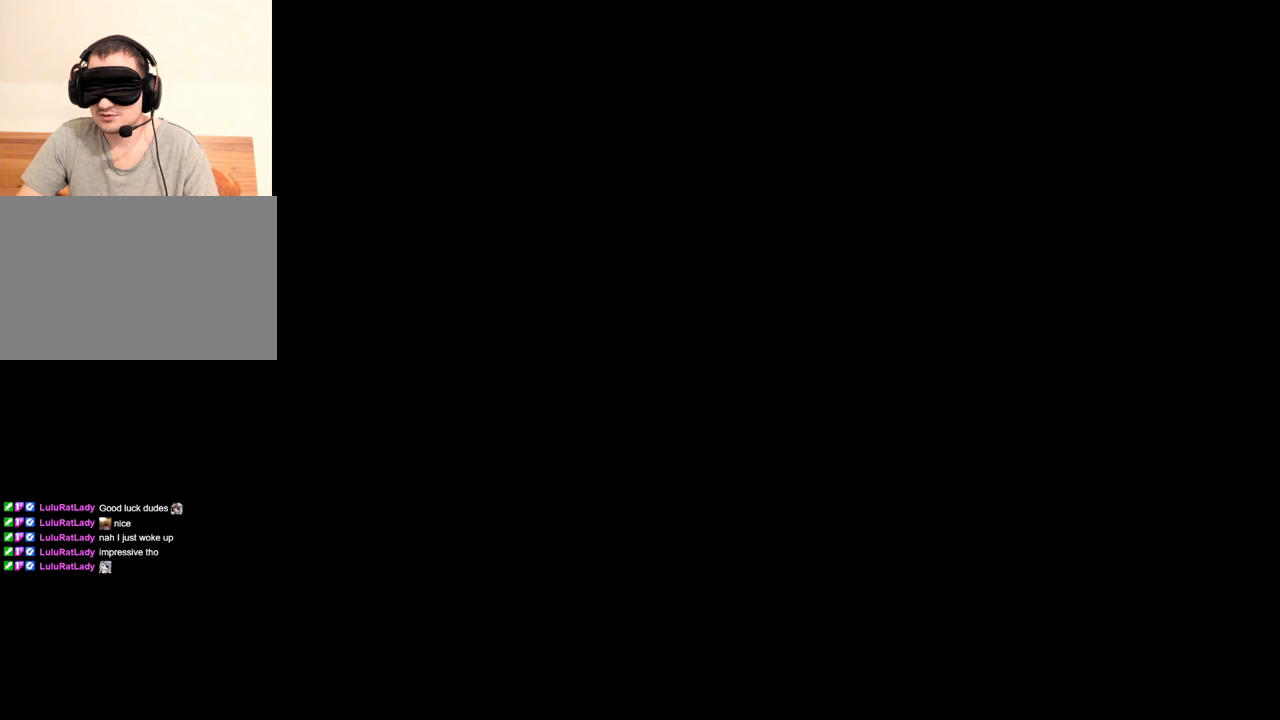
{"keys": ["w"], "mouse": [], "events": [[67, "shift", "down"], [267, "shift", "up"], [367, "s", "up"], [500, "w", "down"]]}
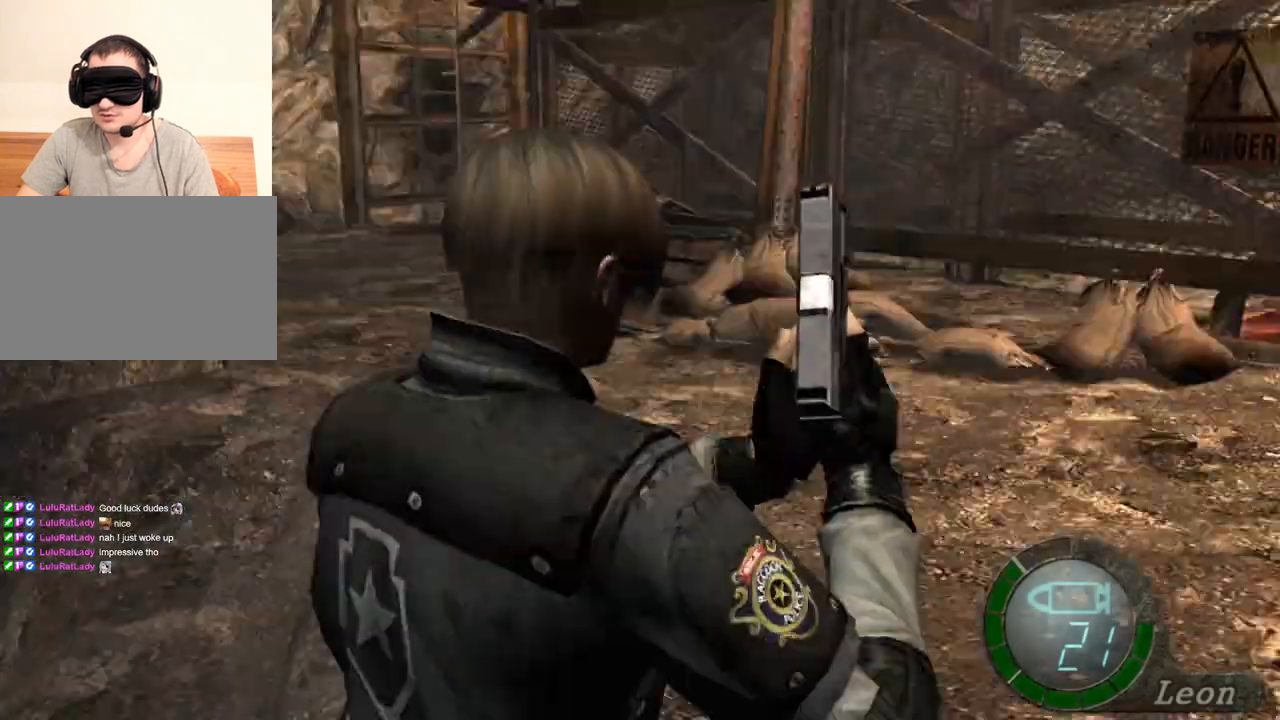
{"keys": ["shift", "w"], "mouse": [], "events": [[33, "shift", "down"]]}
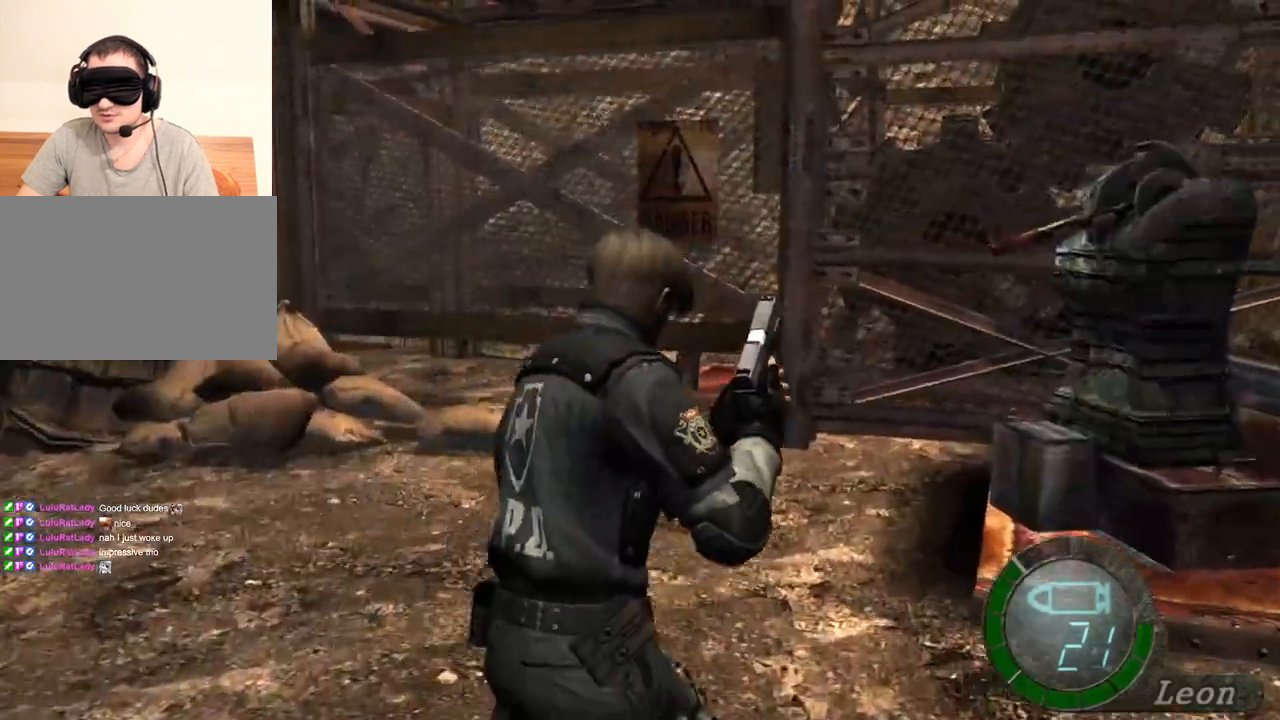
{"keys": ["shift", "w"], "mouse": [], "events": []}
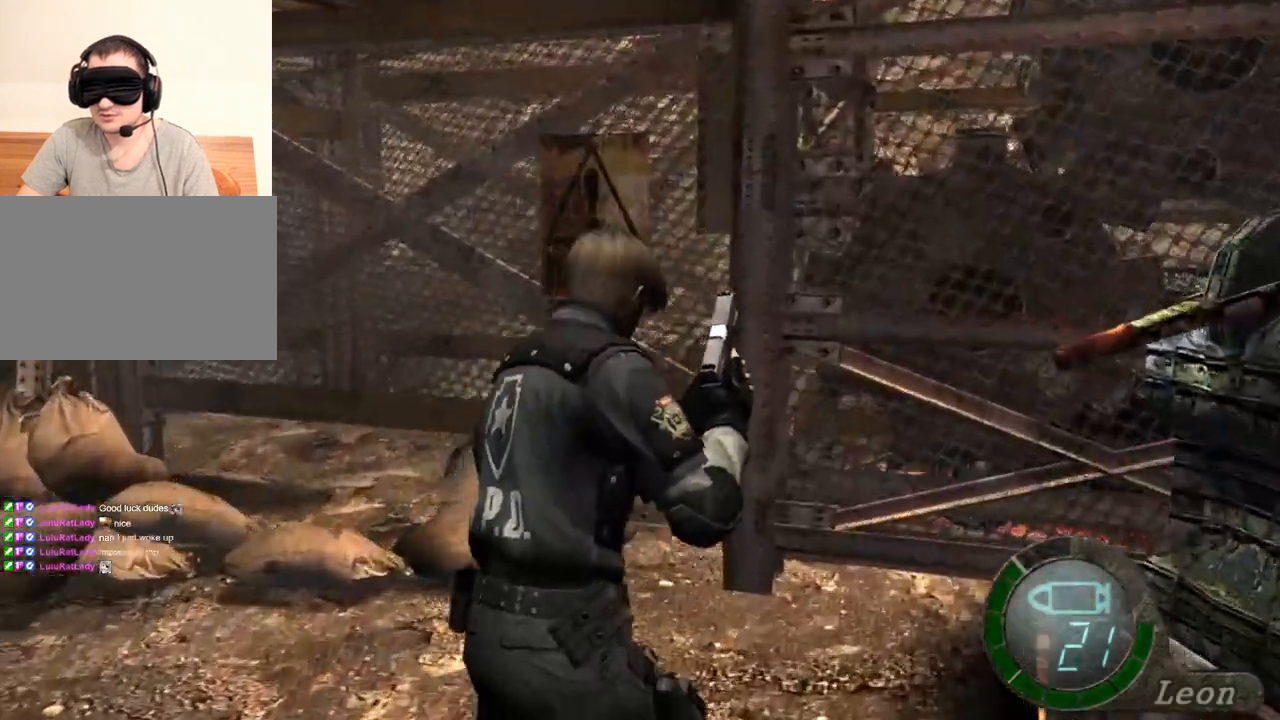
{"keys": ["tab"], "mouse": [], "events": [[467, "shift", "up"], [467, "tab", "down"], [467, "w", "up"]]}
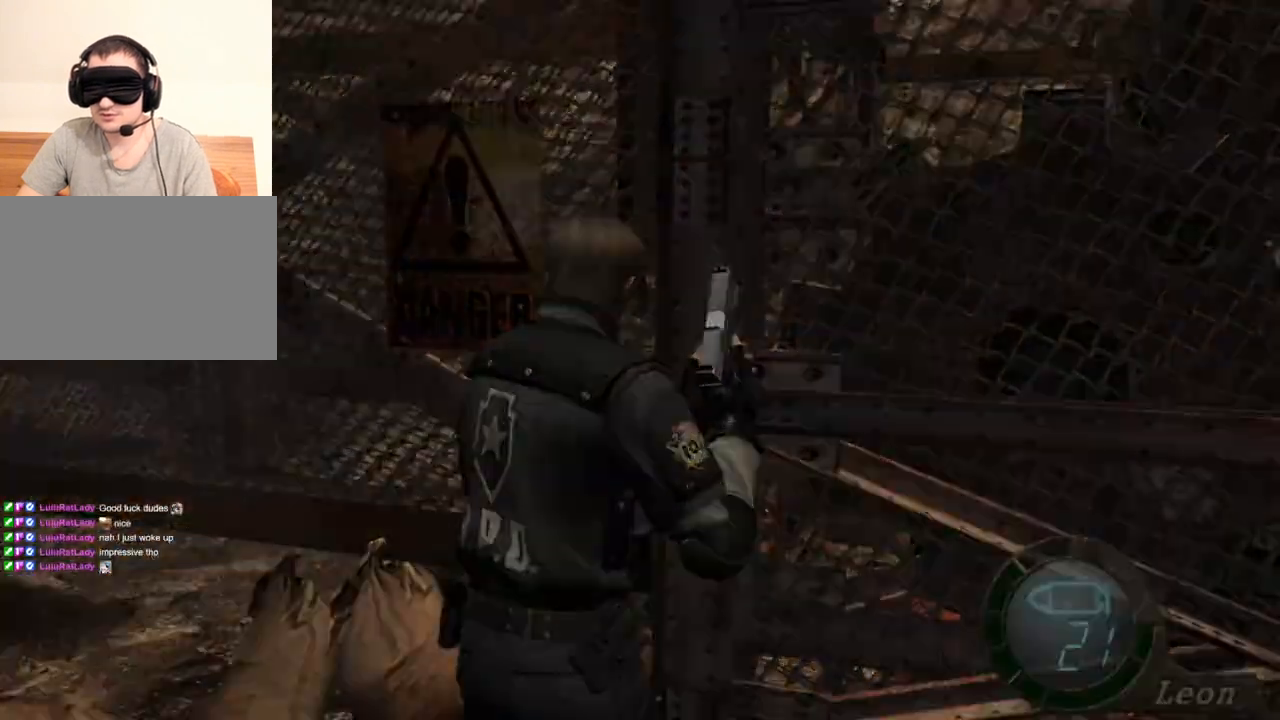
{"keys": [], "mouse": [], "events": [[100, "tab", "up"]]}
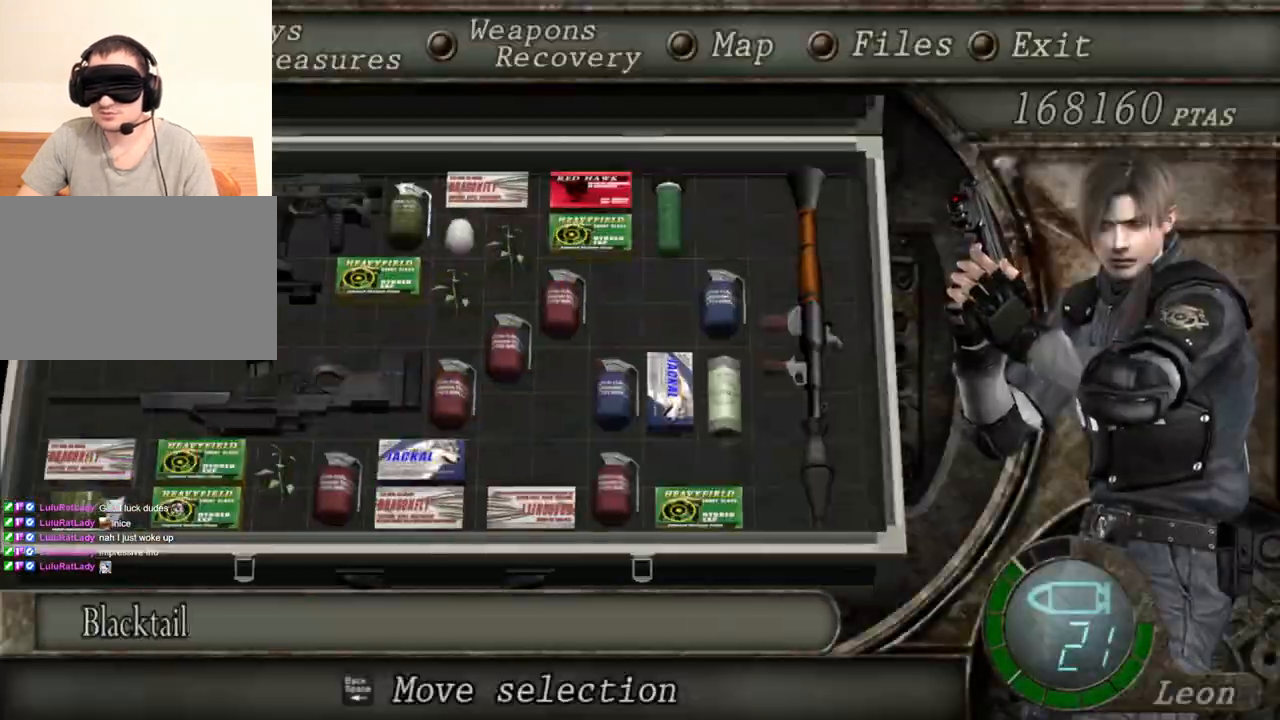
{"keys": [], "mouse": [], "events": []}
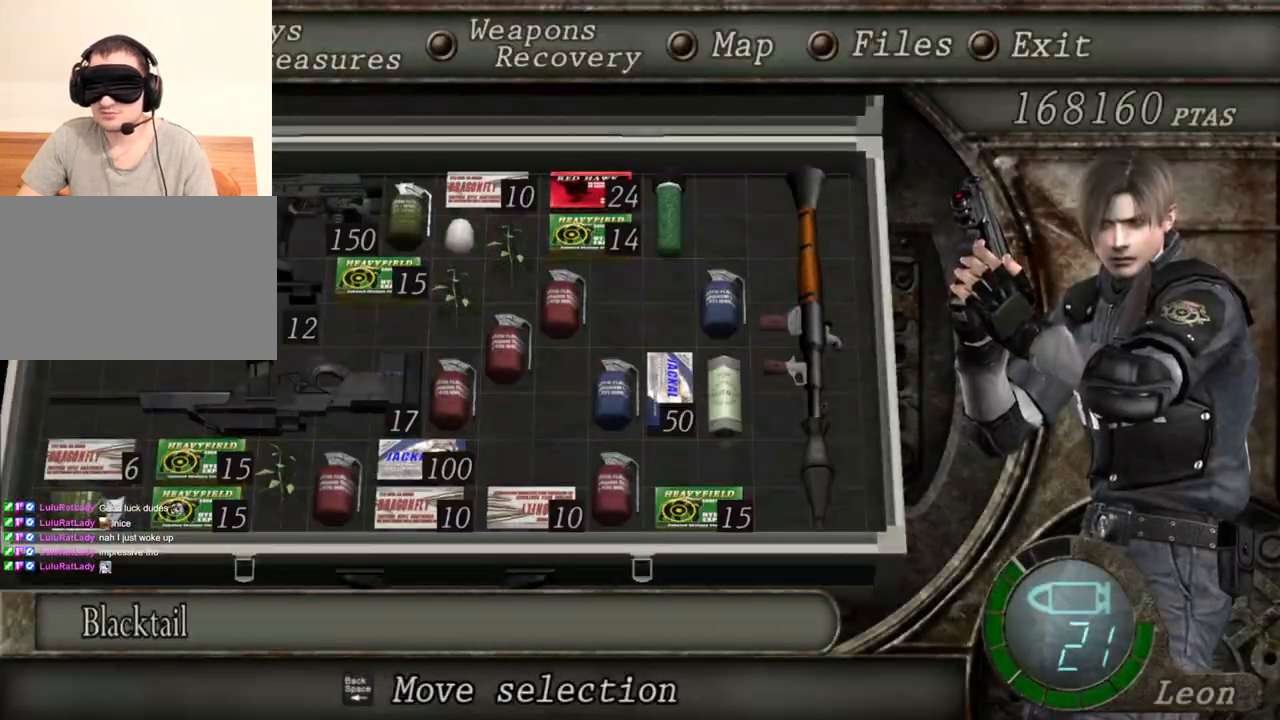
{"keys": [], "mouse": [], "events": []}
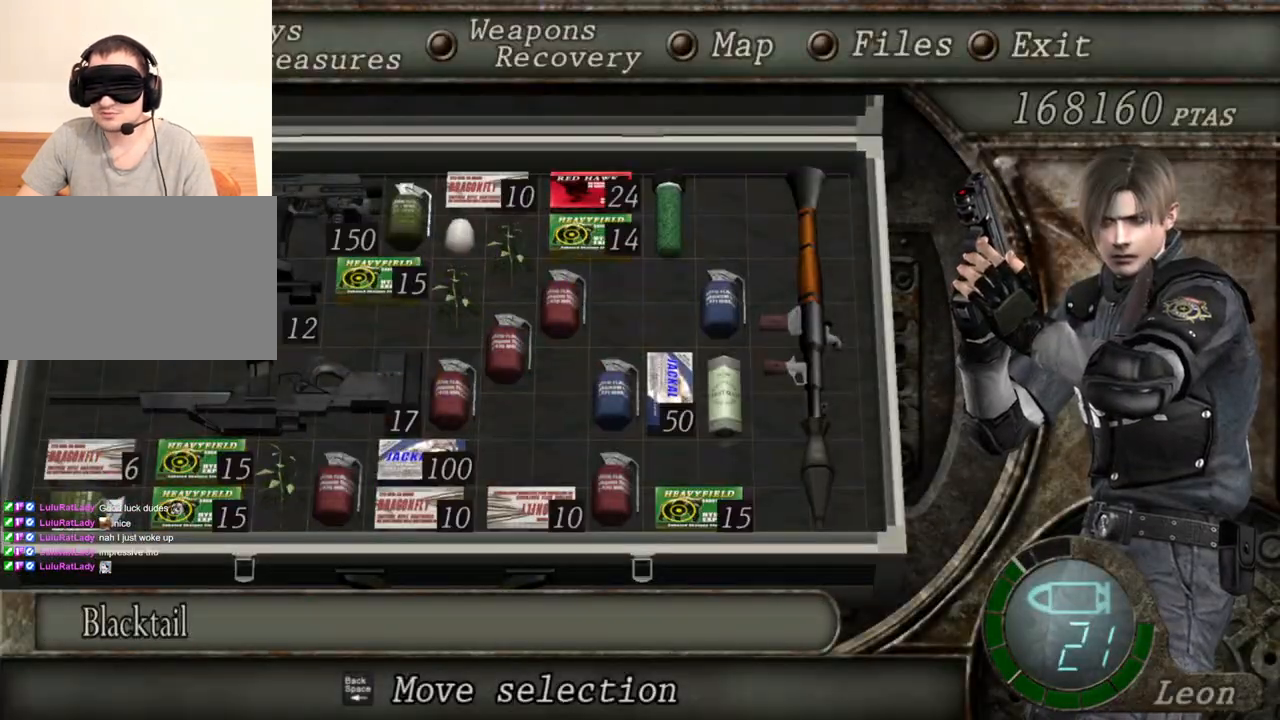
{"keys": ["w"], "mouse": [], "events": [[200, "tab", "down"], [333, "tab", "up"], [433, "w", "down"]]}
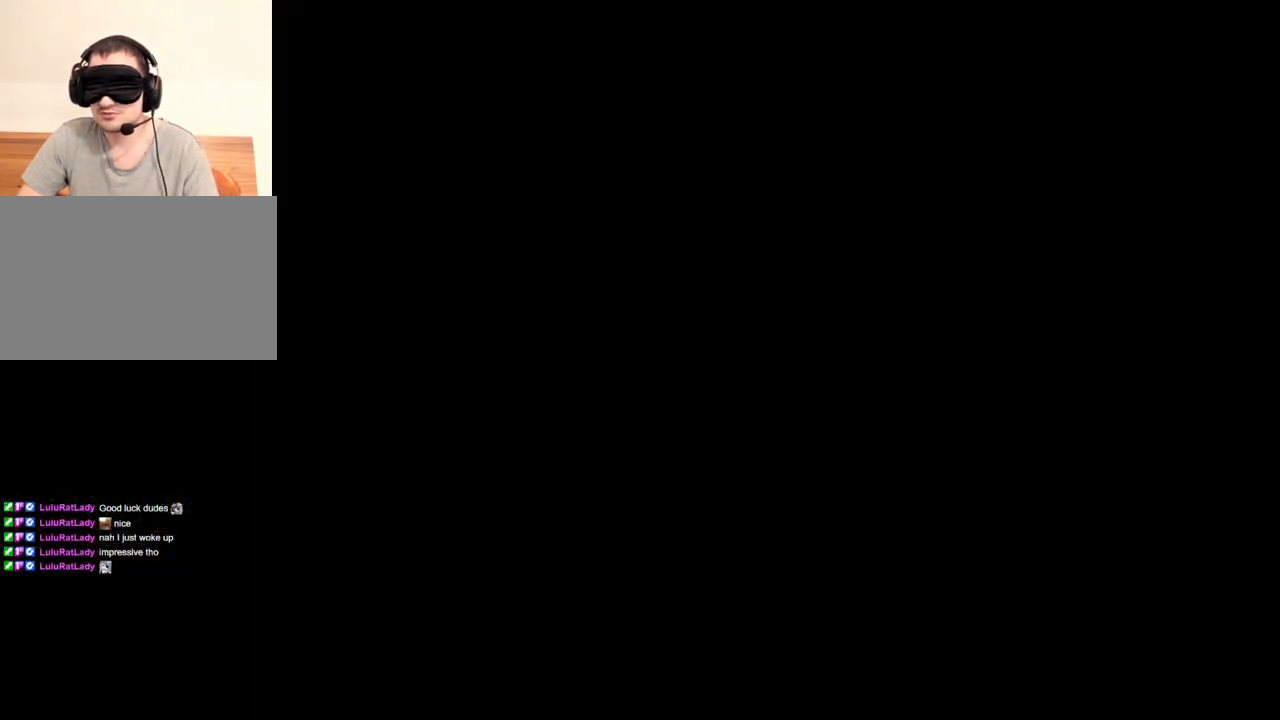
{"keys": ["shift", "w"], "mouse": [], "events": [[67, "shift", "down"], [167, "shift", "up"], [333, "shift", "down"]]}
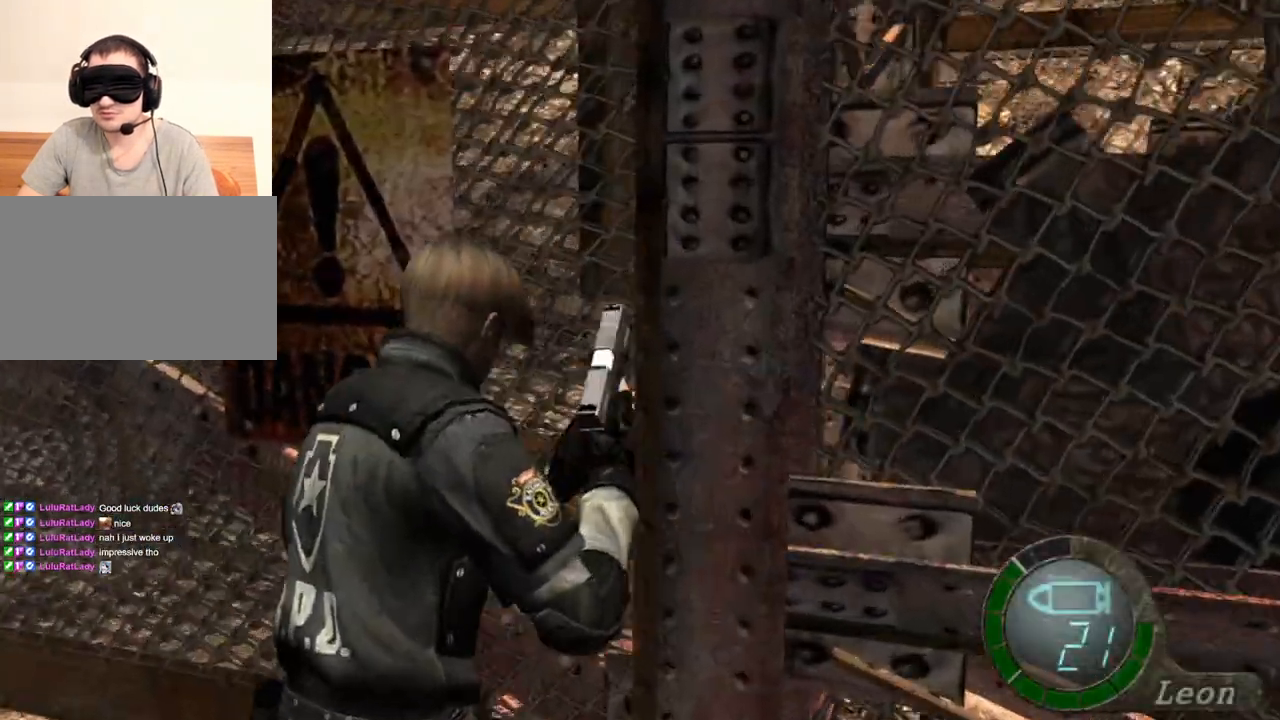
{"keys": ["a", "shift", "w"], "mouse": [], "events": [[233, "a", "down"], [300, "a", "up"], [433, "a", "down"]]}
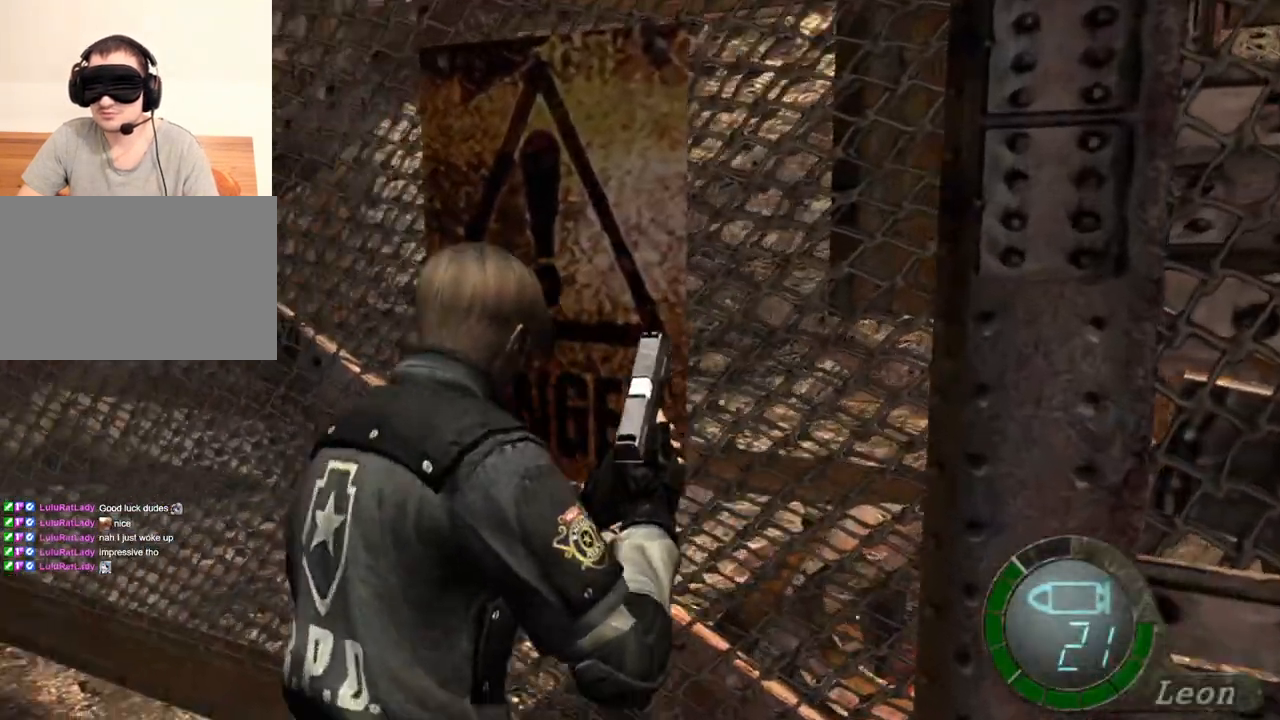
{"keys": ["a", "shift", "w"], "mouse": [], "events": [[100, "a", "up"], [167, "a", "down"], [267, "a", "up"], [500, "a", "down"]]}
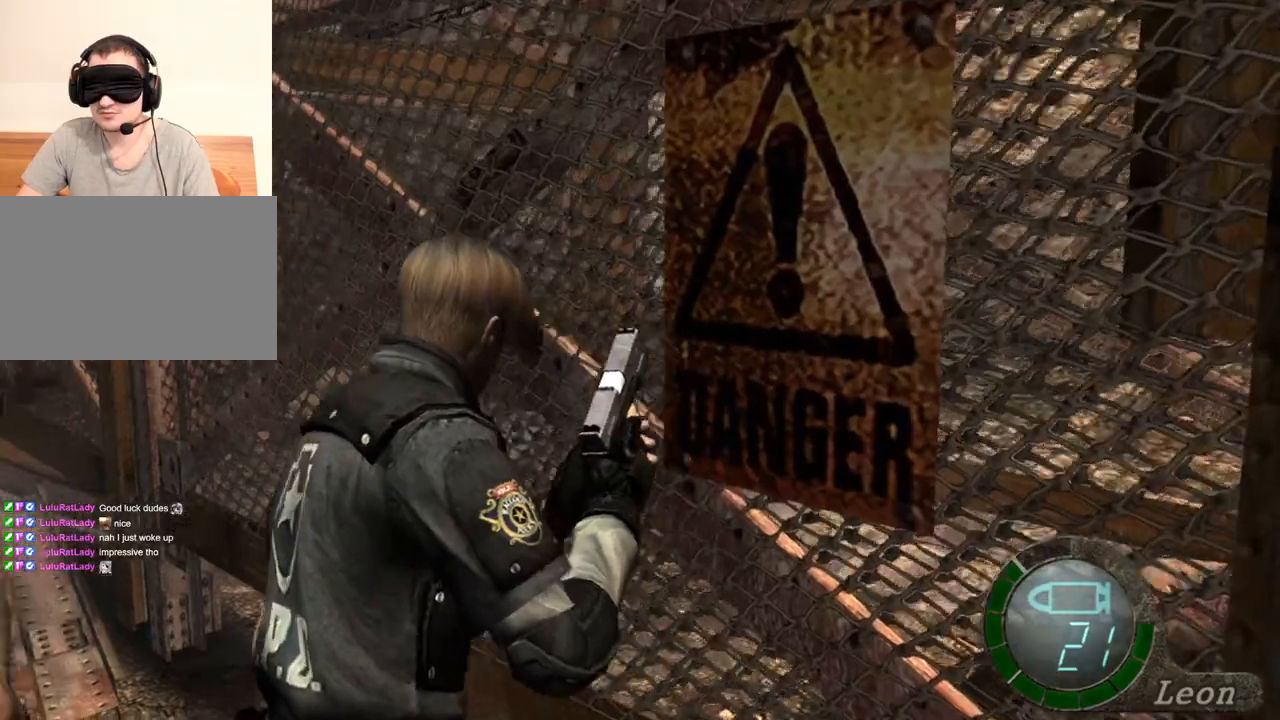
{"keys": ["shift", "w"], "mouse": [], "events": [[133, "a", "up"]]}
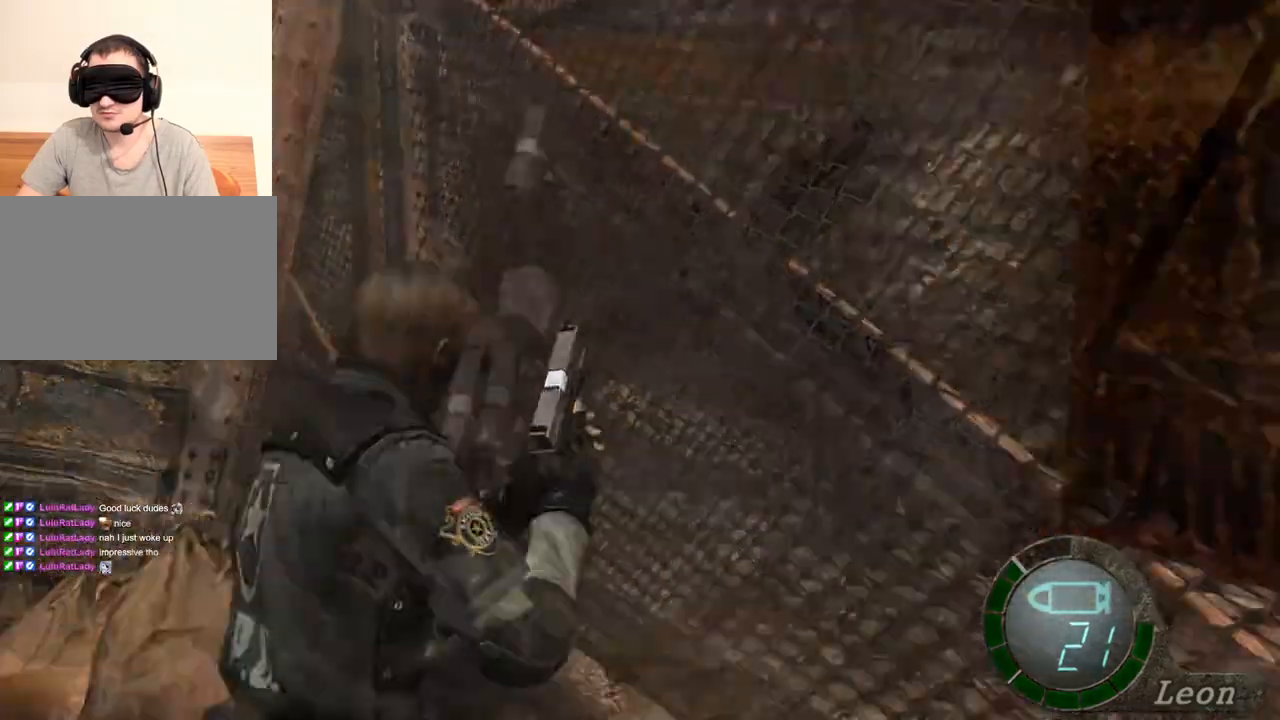
{"keys": ["shift"], "mouse": [], "events": [[500, "w", "up"]]}